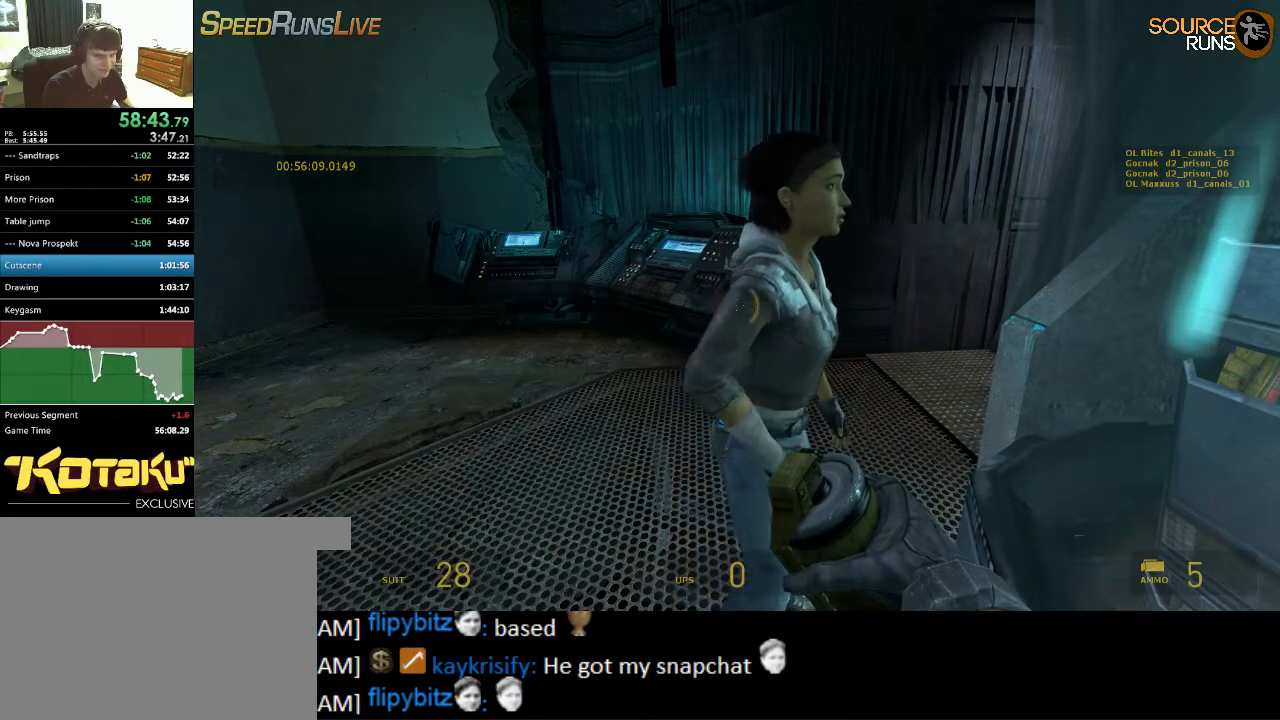
Gameplay with keyboard and mouse; each line is a JSON object with the keys and mouse buttons held at the frame after it. "events" lists presses ("down") and releases ("up") of "1", "2", "3", "4", "5", "a", "alt", "c", "ctrl", "d", "e", "f", "q", "r", "s", "shift", "space", "tab", "v", "w", "x", "z", "mouse_left", "mouse_middle", "mouse_right", "mouse_wheel_up" and "mouse_wheel_down" between this image and that frame as [ms after this image, input, new state], when the widget could be followed in between. "mouse_left", "mouse_middle", "mouse_right", "mouse_wheel_up", "mouse_wheel_down" = the "left", "middle", "right", "wheel_up", "wheel_down" buttons of the "mouse" list. No other keys are recorded. Mouse movement is not recorded.
{"keys": [], "mouse": [], "events": []}
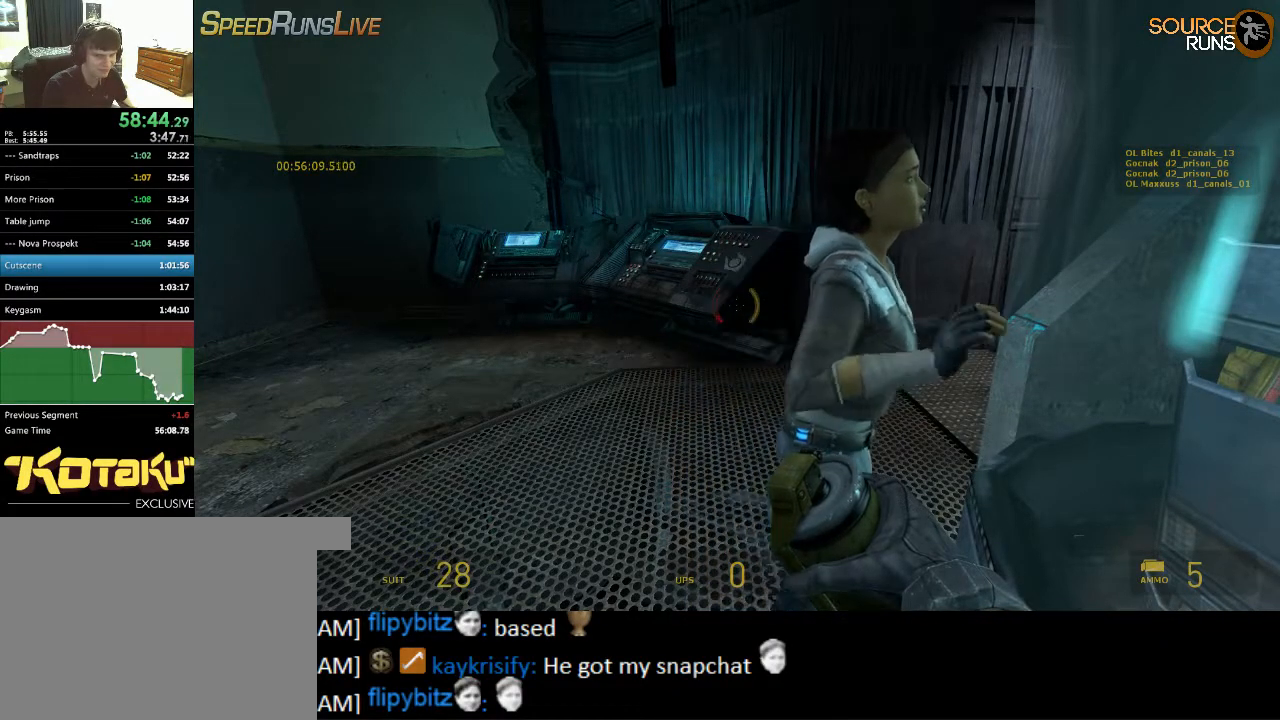
{"keys": [], "mouse": [], "events": []}
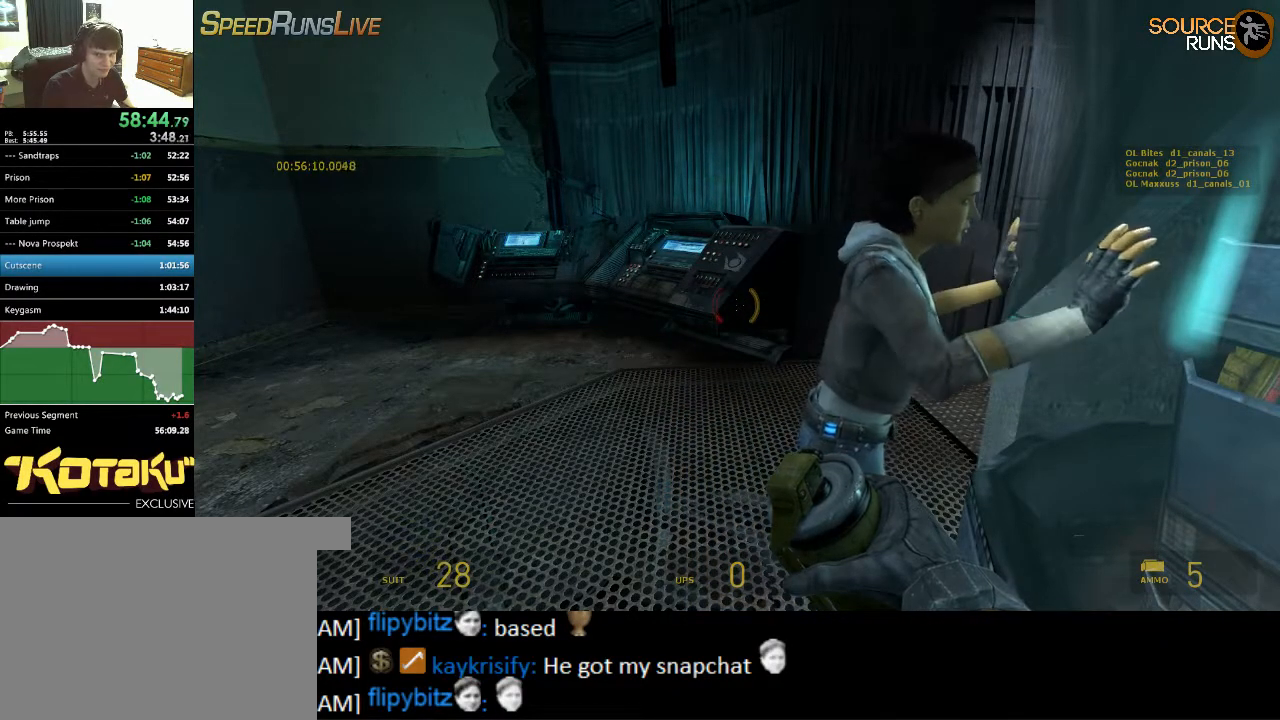
{"keys": ["ctrl"], "mouse": [], "events": [[134, "ctrl", "down"], [134, "mouse_wheel_up", "down"], [200, "mouse_wheel_up", "up"], [234, "mouse_wheel_up", "down"], [267, "mouse_wheel_up", "up"], [367, "mouse_wheel_up", "down"], [434, "mouse_wheel_up", "up"]]}
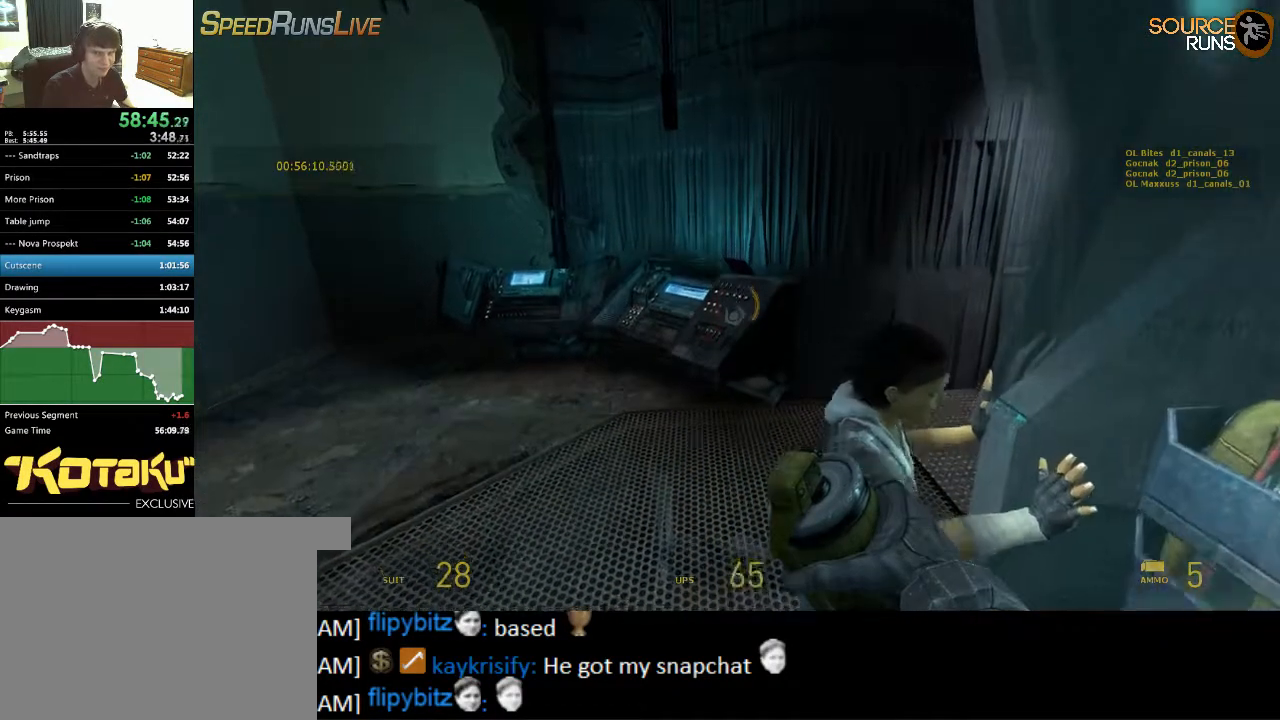
{"keys": ["ctrl"], "mouse": [], "events": [[200, "mouse_wheel_down", "down"], [234, "mouse_wheel_down", "up"], [267, "mouse_wheel_down", "down"], [434, "mouse_wheel_down", "up"], [467, "mouse_wheel_down", "down"], [500, "mouse_wheel_down", "up"]]}
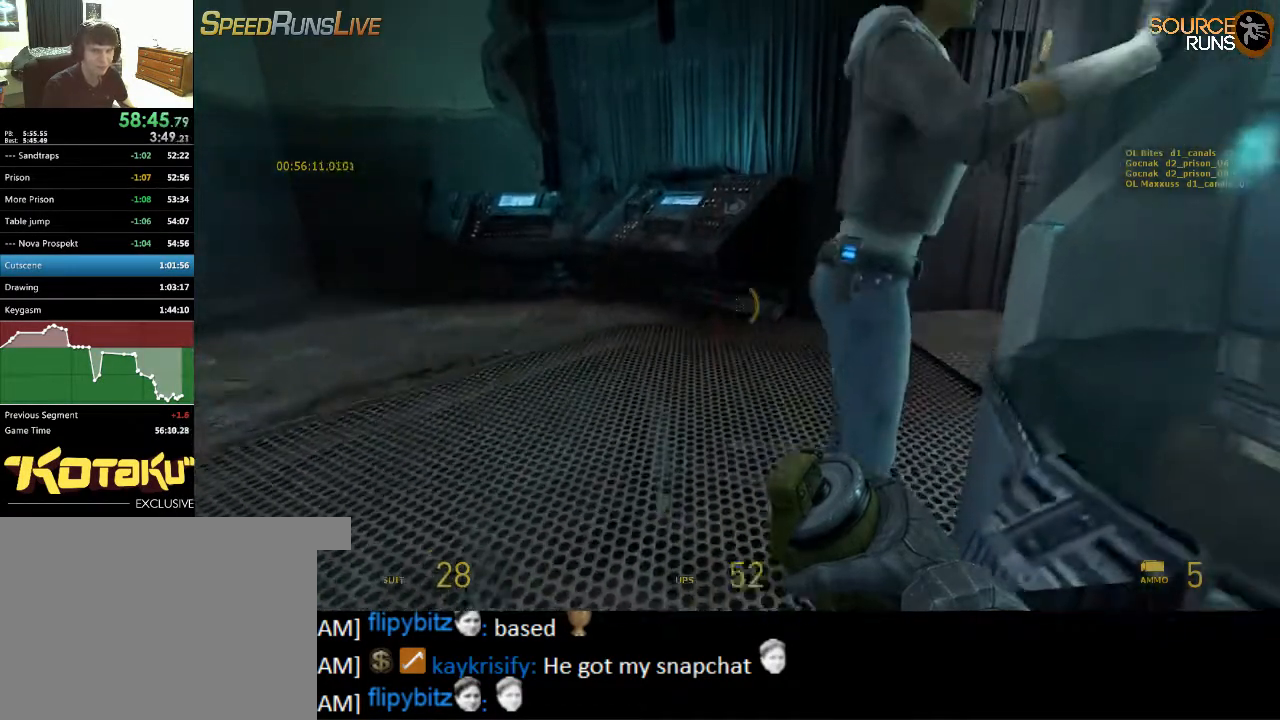
{"keys": ["ctrl"], "mouse": ["wheel_up"], "events": [[100, "mouse_wheel_down", "down"], [167, "mouse_wheel_down", "up"], [234, "mouse_wheel_up", "down"], [300, "mouse_wheel_up", "up"], [334, "mouse_wheel_up", "down"]]}
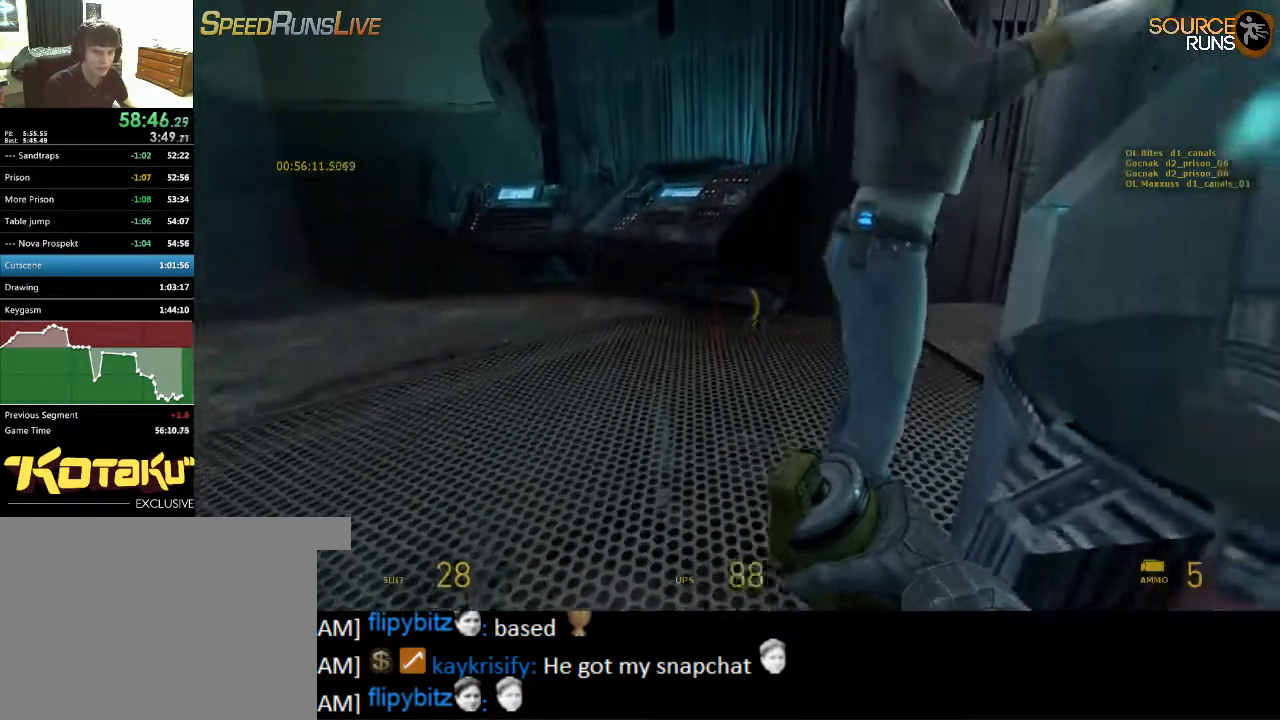
{"keys": ["ctrl"], "mouse": ["wheel_down"], "events": [[150, "mouse_wheel_up", "up"], [400, "mouse_wheel_down", "down"]]}
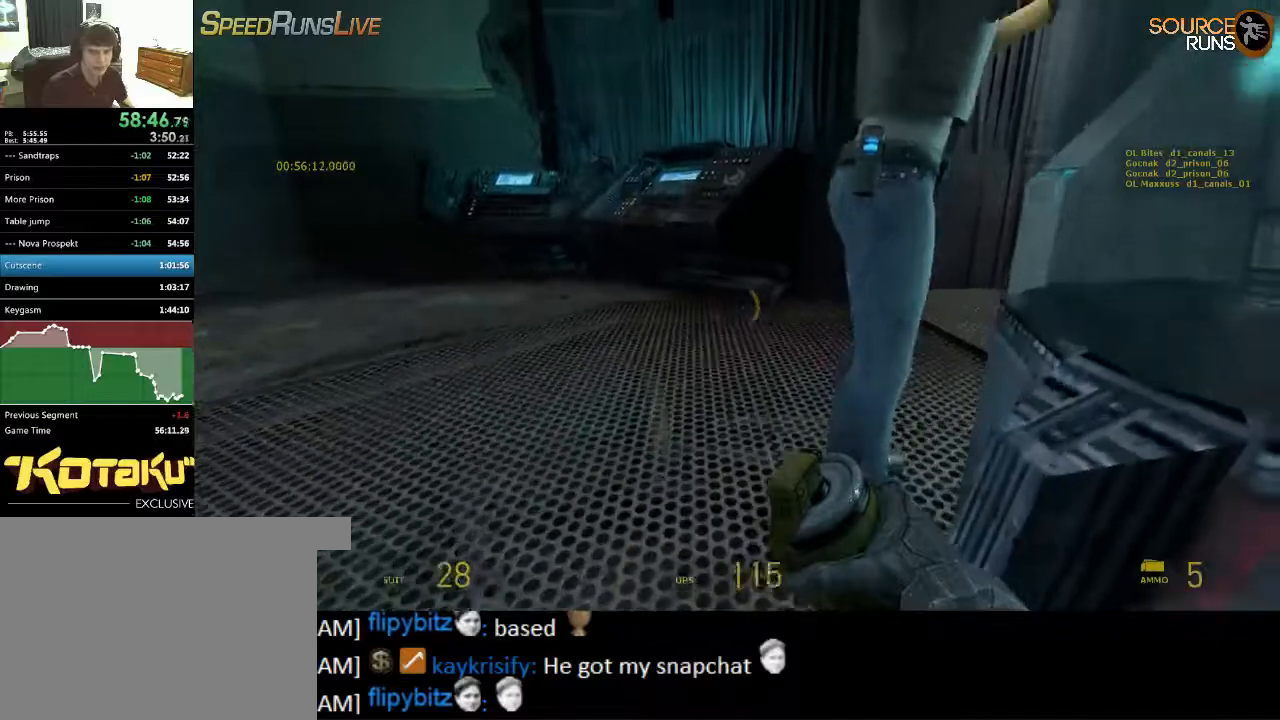
{"keys": ["ctrl"], "mouse": ["wheel_up"], "events": [[84, "mouse_wheel_down", "up"], [150, "mouse_wheel_down", "down"], [184, "mouse_wheel_down", "up"], [284, "mouse_wheel_down", "down"], [300, "mouse_wheel_down", "up"], [350, "mouse_wheel_up", "down"]]}
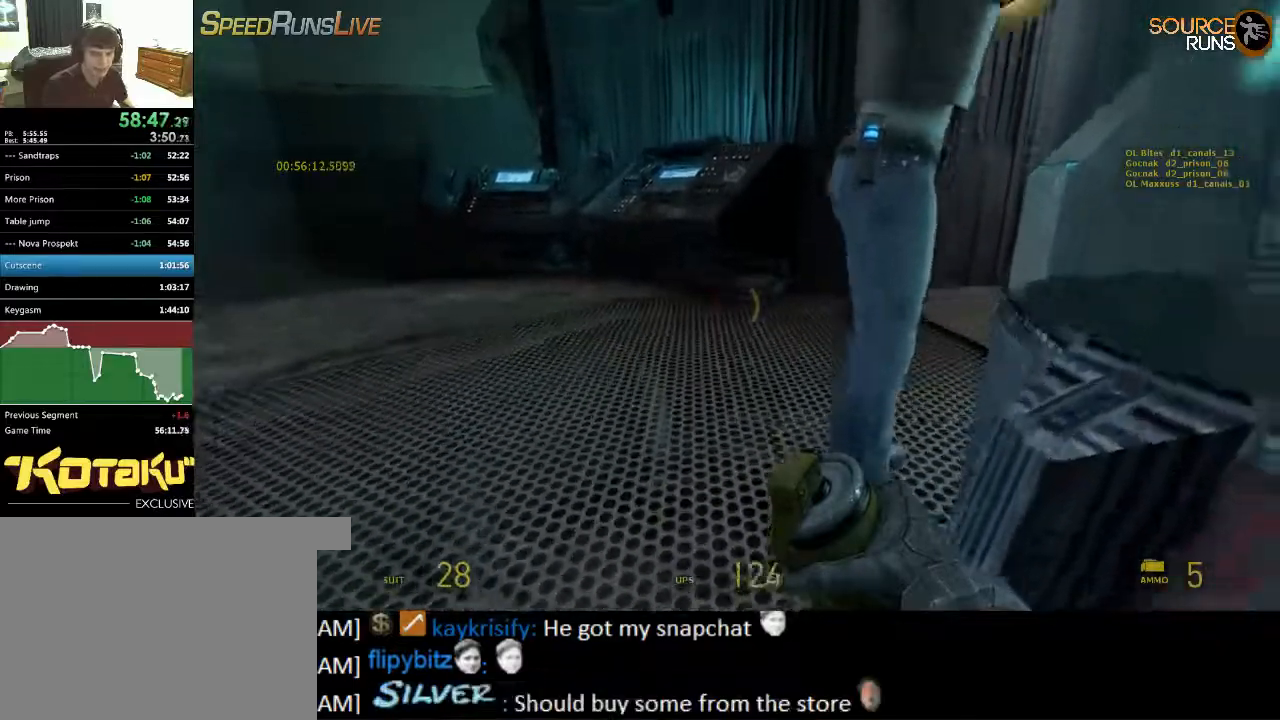
{"keys": ["ctrl"], "mouse": ["wheel_down"], "events": [[167, "mouse_wheel_up", "up"], [367, "mouse_wheel_down", "down"], [400, "mouse_wheel_down", "up"], [434, "mouse_wheel_down", "down"]]}
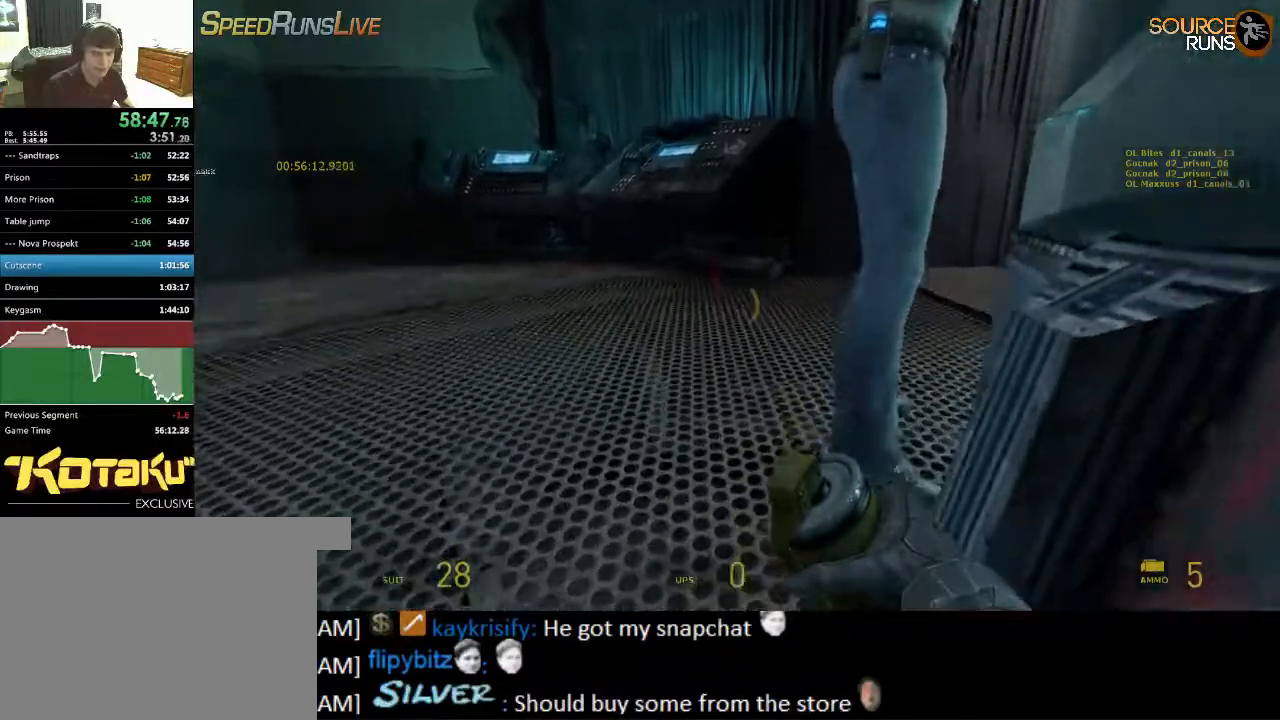
{"keys": ["ctrl"], "mouse": ["wheel_up"], "events": [[167, "mouse_wheel_down", "up"], [200, "mouse_wheel_down", "down"], [234, "mouse_wheel_down", "up"], [500, "mouse_wheel_up", "down"]]}
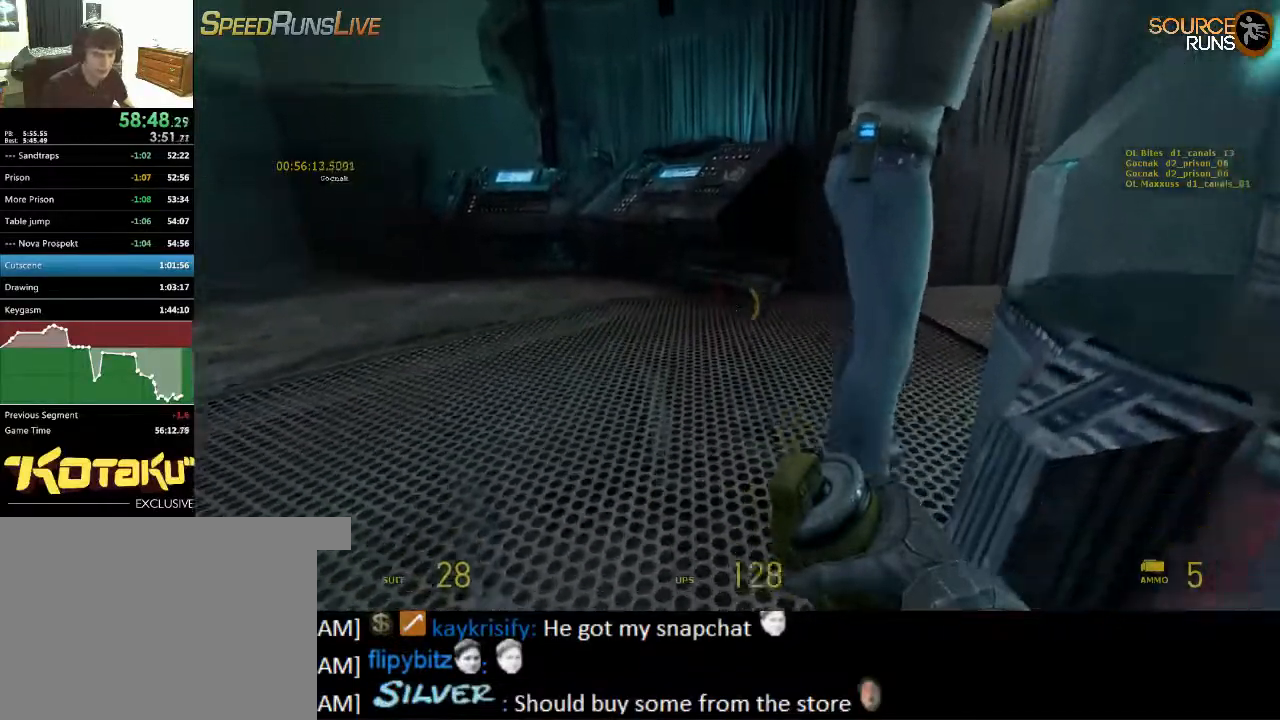
{"keys": ["ctrl"], "mouse": [], "events": [[250, "mouse_wheel_up", "up"]]}
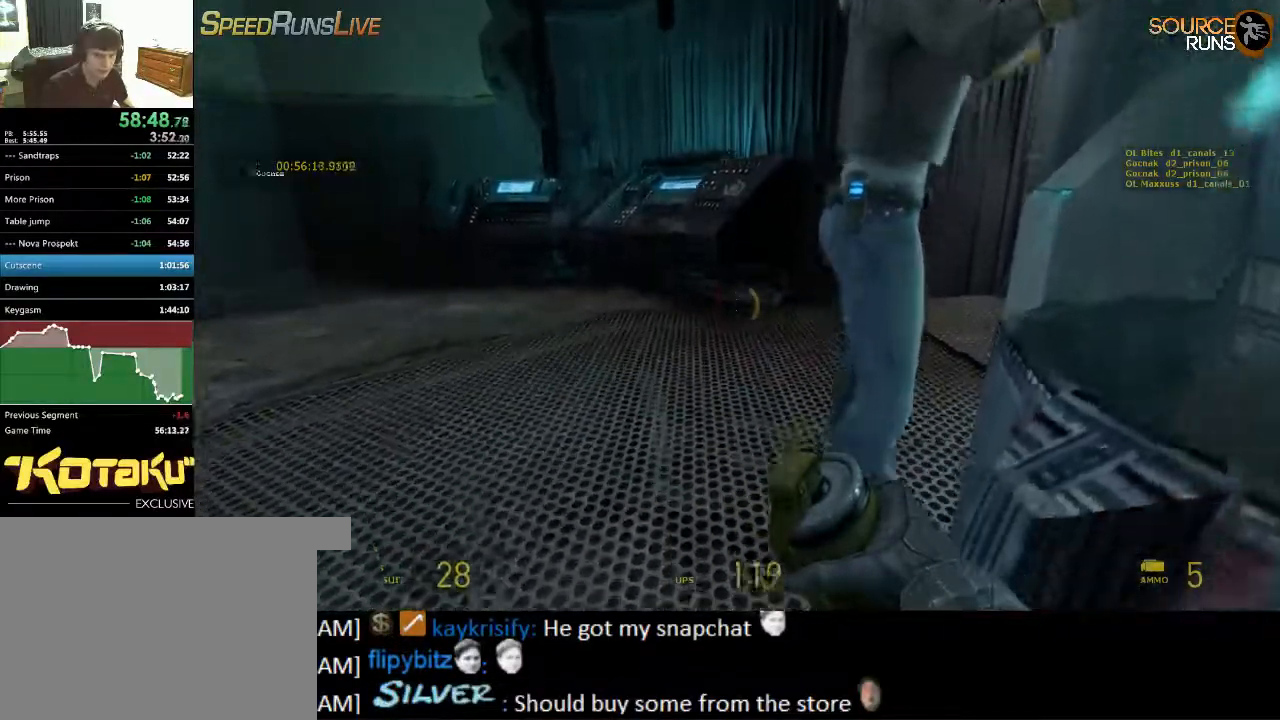
{"keys": ["ctrl"], "mouse": [], "events": [[17, "mouse_wheel_down", "down"], [217, "mouse_wheel_down", "up"], [250, "mouse_wheel_down", "down"], [284, "mouse_wheel_down", "up"]]}
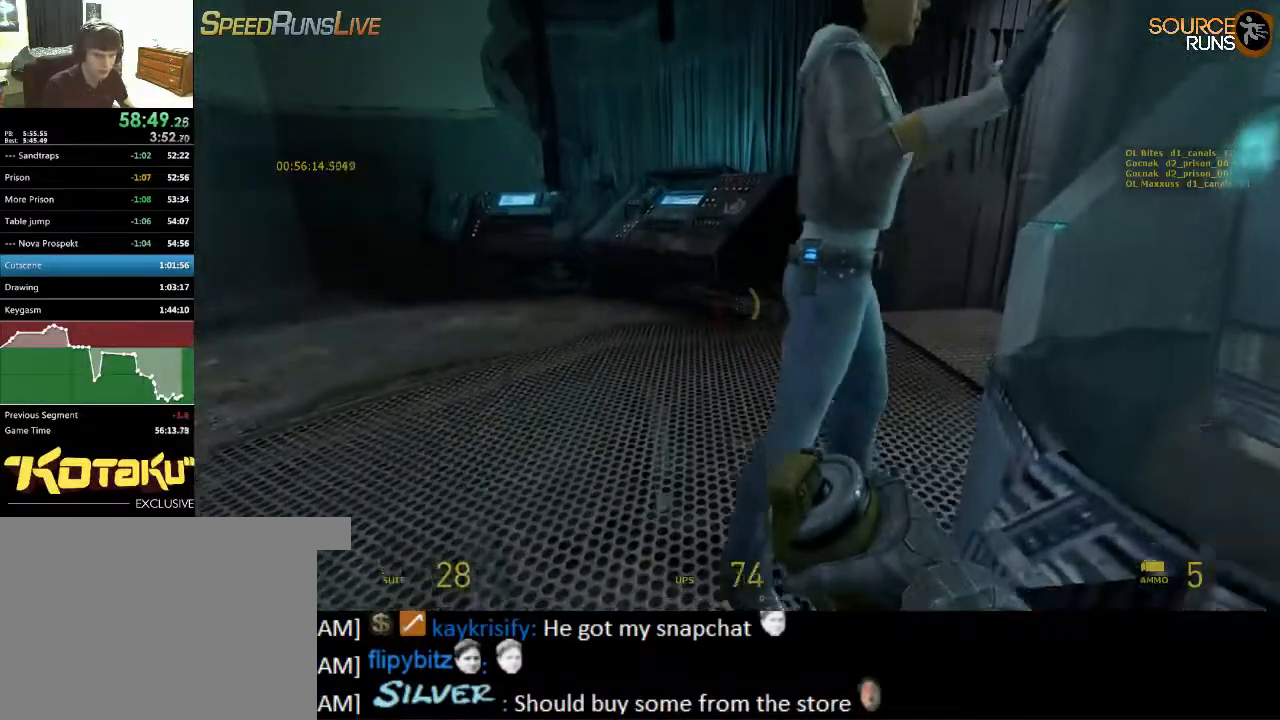
{"keys": ["ctrl"], "mouse": [], "events": [[84, "mouse_wheel_up", "down"], [117, "mouse_wheel_up", "up"], [150, "mouse_wheel_up", "down"], [317, "mouse_wheel_up", "up"]]}
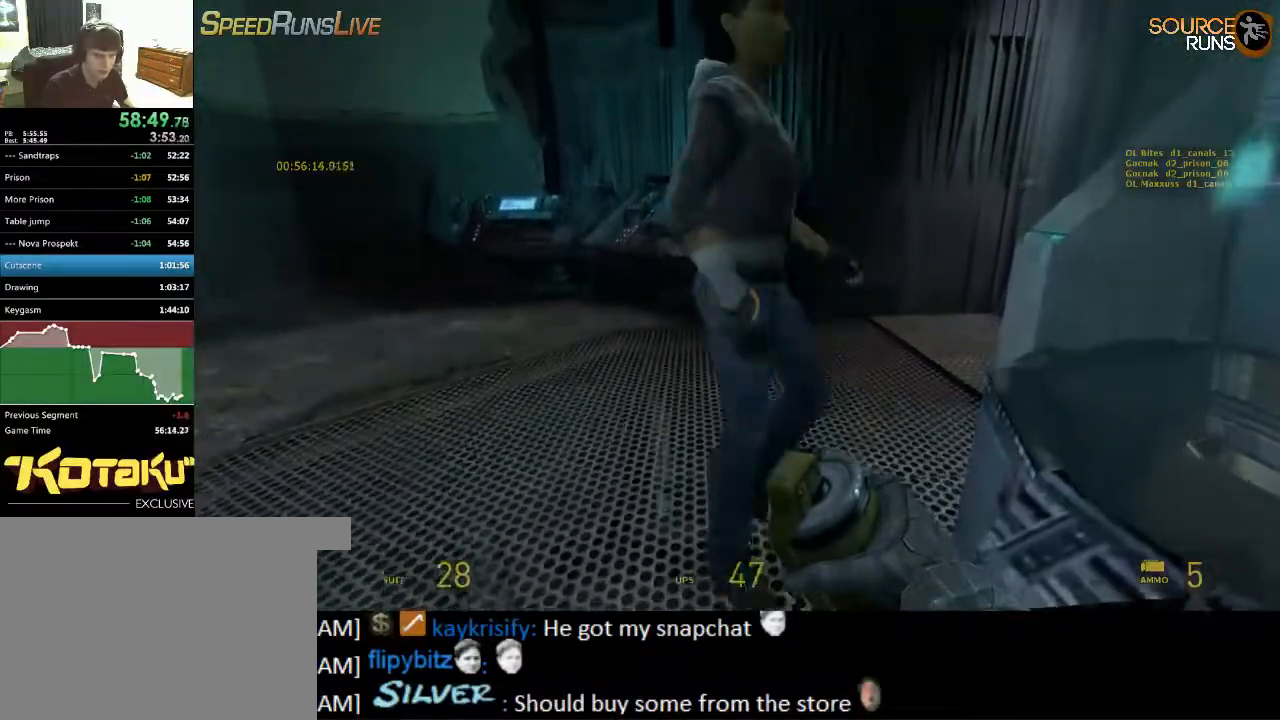
{"keys": ["ctrl"], "mouse": [], "events": [[117, "mouse_wheel_down", "down"], [434, "mouse_wheel_down", "up"]]}
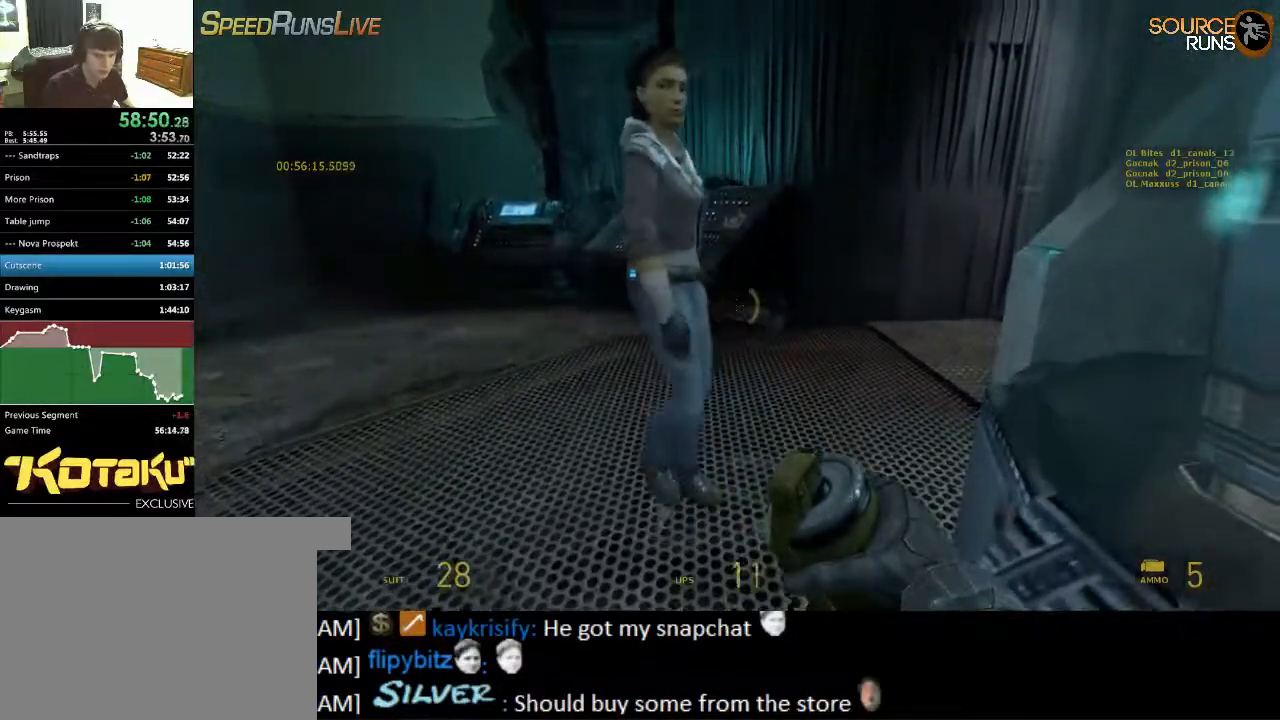
{"keys": ["ctrl"], "mouse": [], "events": [[200, "mouse_wheel_up", "down"], [467, "mouse_wheel_up", "up"]]}
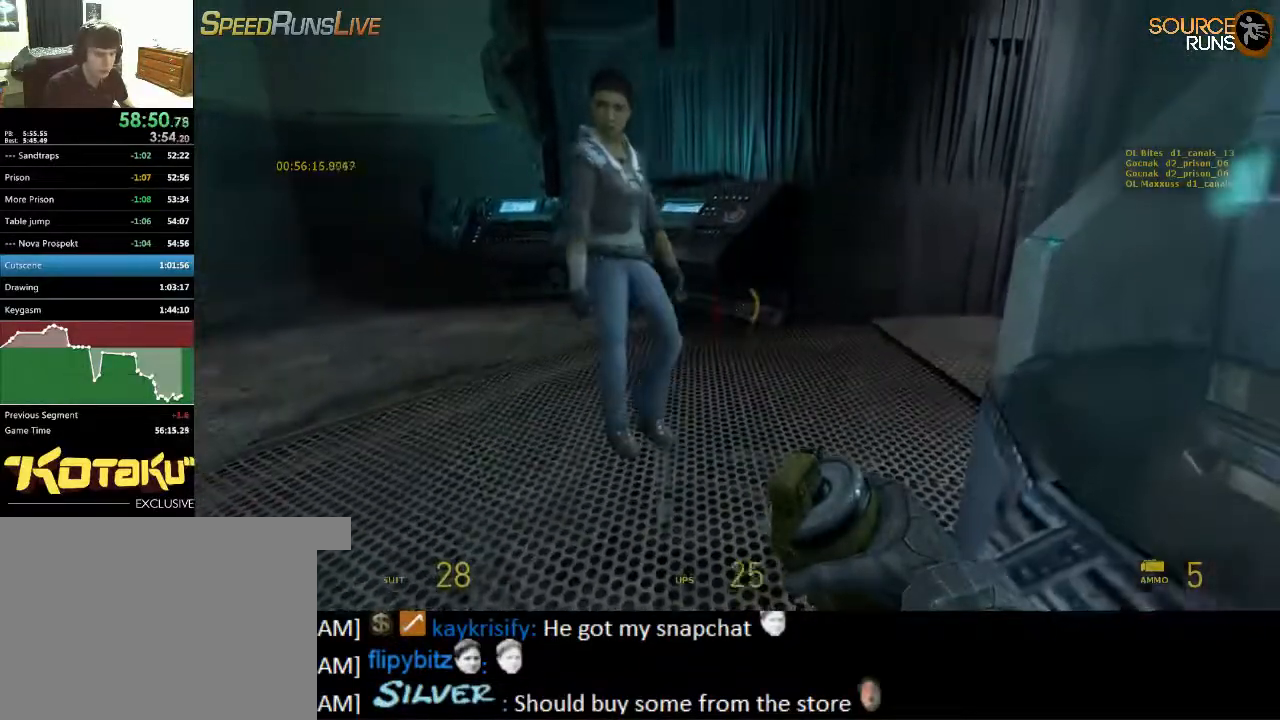
{"keys": ["ctrl"], "mouse": [], "events": [[67, "mouse_wheel_up", "down"], [100, "mouse_wheel_up", "up"], [100, "w", "down"], [167, "a", "down"], [234, "w", "up"], [267, "mouse_wheel_down", "down"], [300, "a", "up"], [300, "mouse_wheel_down", "up"], [334, "mouse_wheel_down", "down"], [434, "mouse_wheel_down", "up"], [467, "mouse_wheel_down", "down"], [500, "mouse_wheel_down", "up"]]}
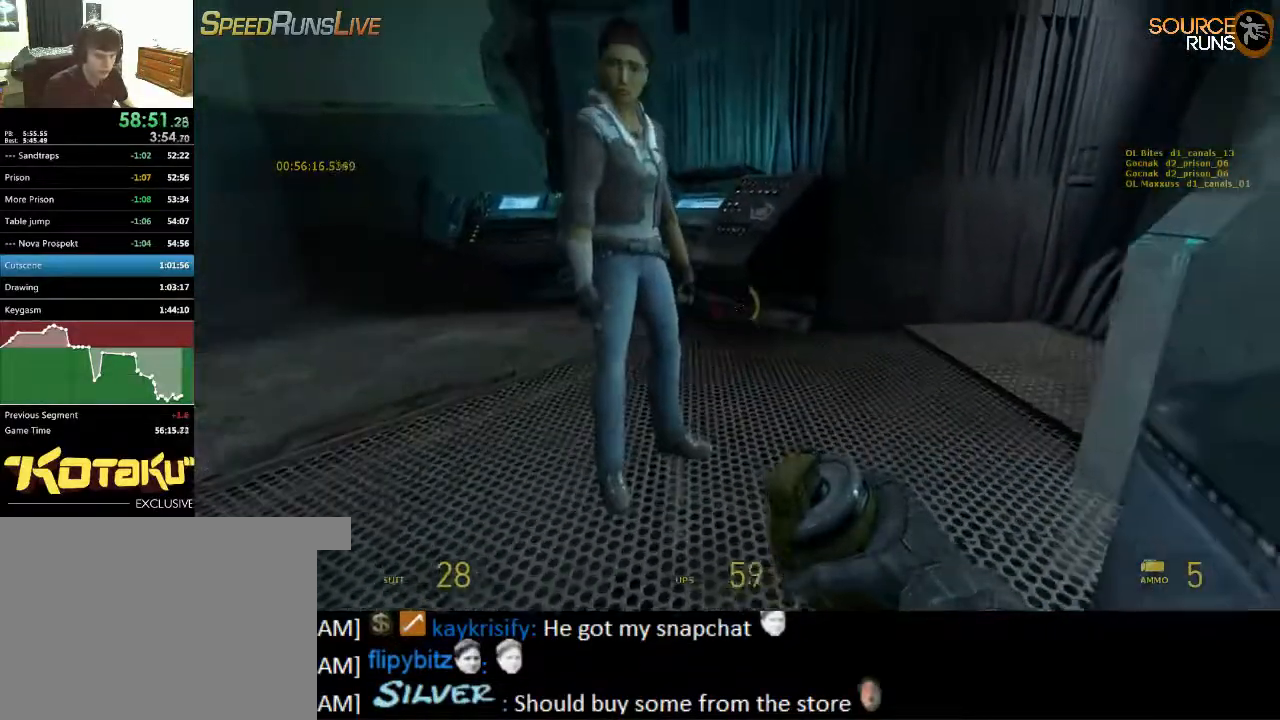
{"keys": ["ctrl"], "mouse": ["wheel_up"], "events": [[350, "mouse_wheel_up", "down"], [384, "mouse_wheel_up", "up"], [417, "mouse_wheel_up", "down"]]}
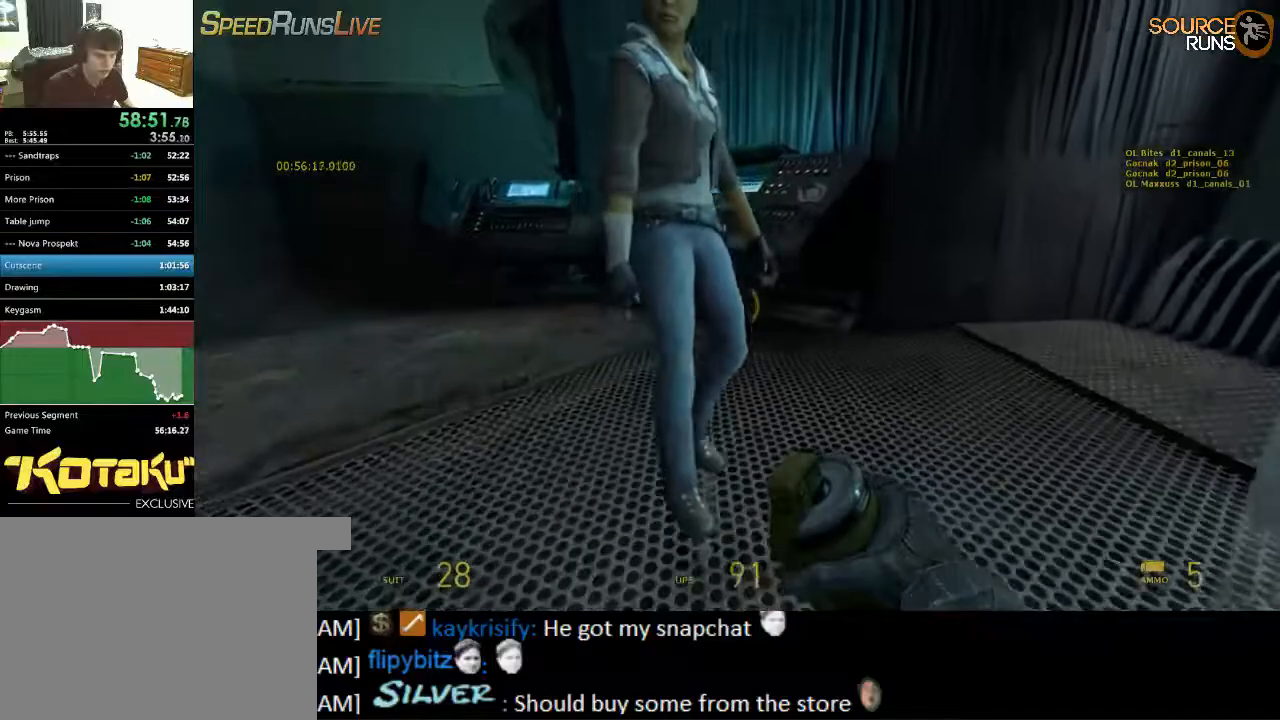
{"keys": [], "mouse": [], "events": [[17, "mouse_wheel_up", "up"], [117, "mouse_wheel_up", "down"], [150, "mouse_wheel_up", "up"], [184, "a", "down"], [184, "s", "down"], [384, "ctrl", "up"], [417, "a", "up"], [450, "s", "up"]]}
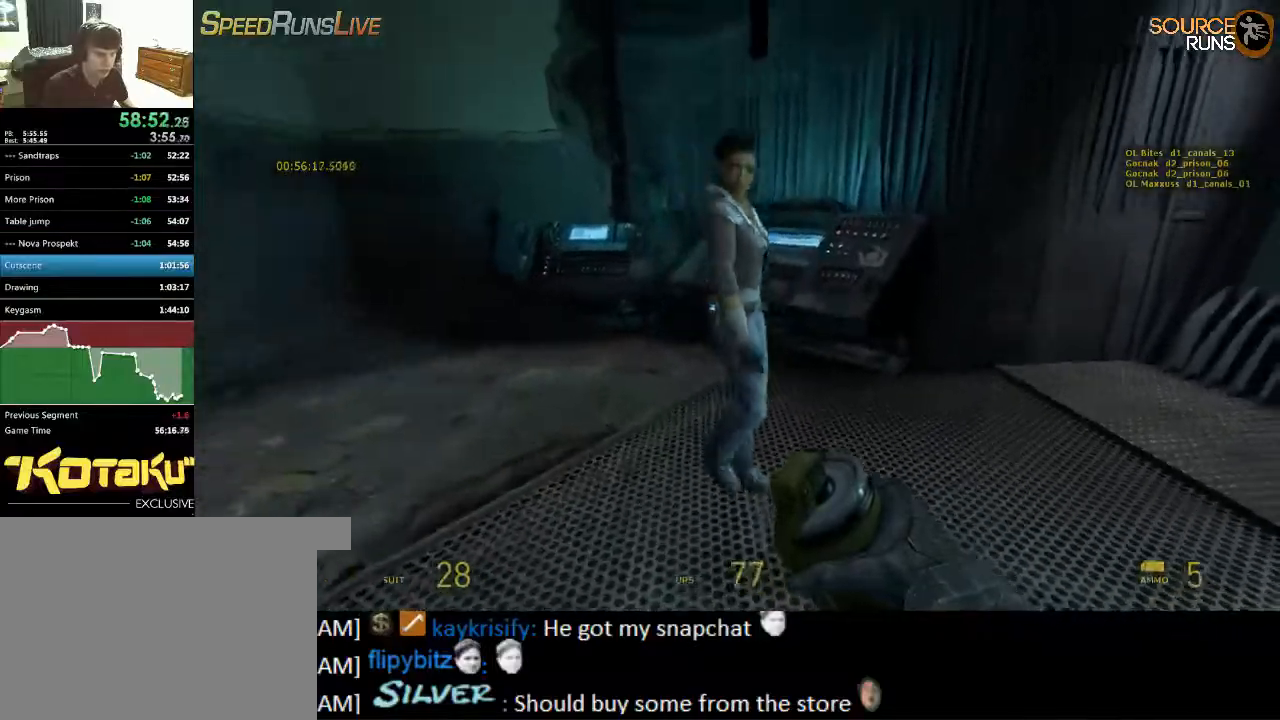
{"keys": ["w"], "mouse": [], "events": [[217, "mouse_wheel_down", "down"], [317, "d", "down"], [317, "mouse_wheel_down", "up"], [350, "w", "down"], [467, "d", "up"]]}
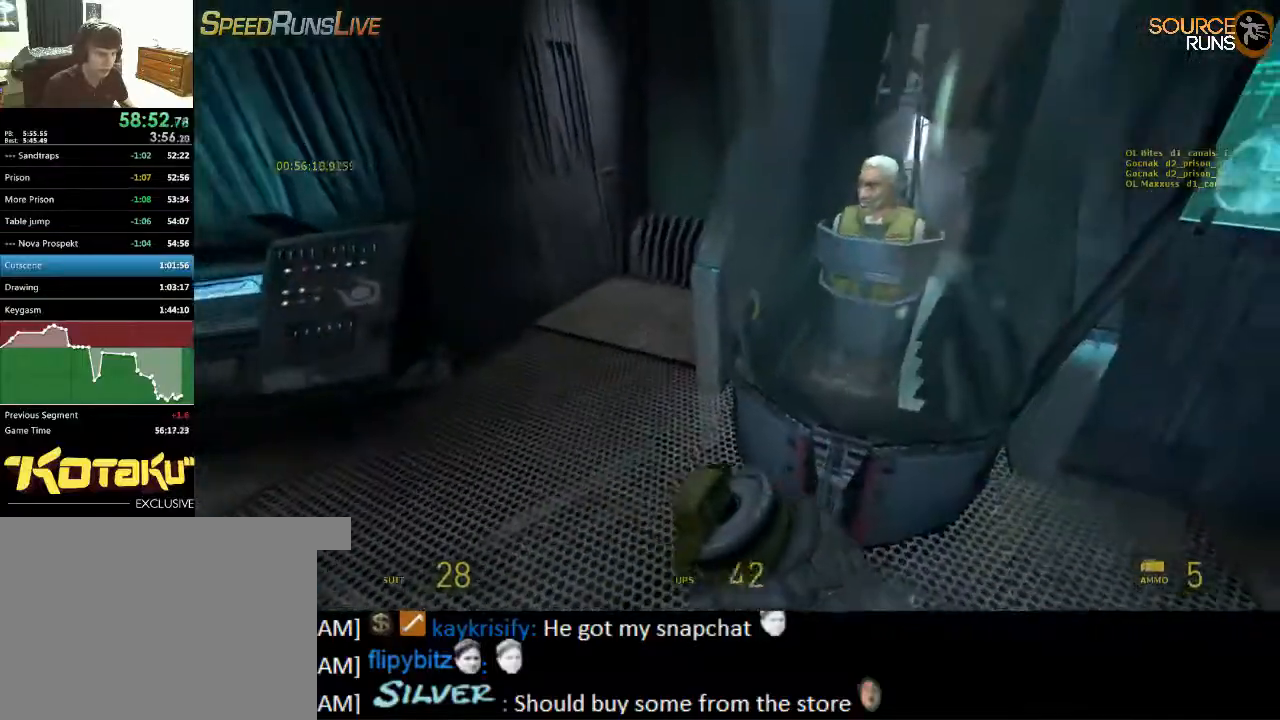
{"keys": ["ctrl", "w"], "mouse": [], "events": [[267, "mouse_wheel_up", "down"], [300, "d", "down"], [367, "ctrl", "down"], [367, "d", "up"], [367, "mouse_wheel_up", "up"]]}
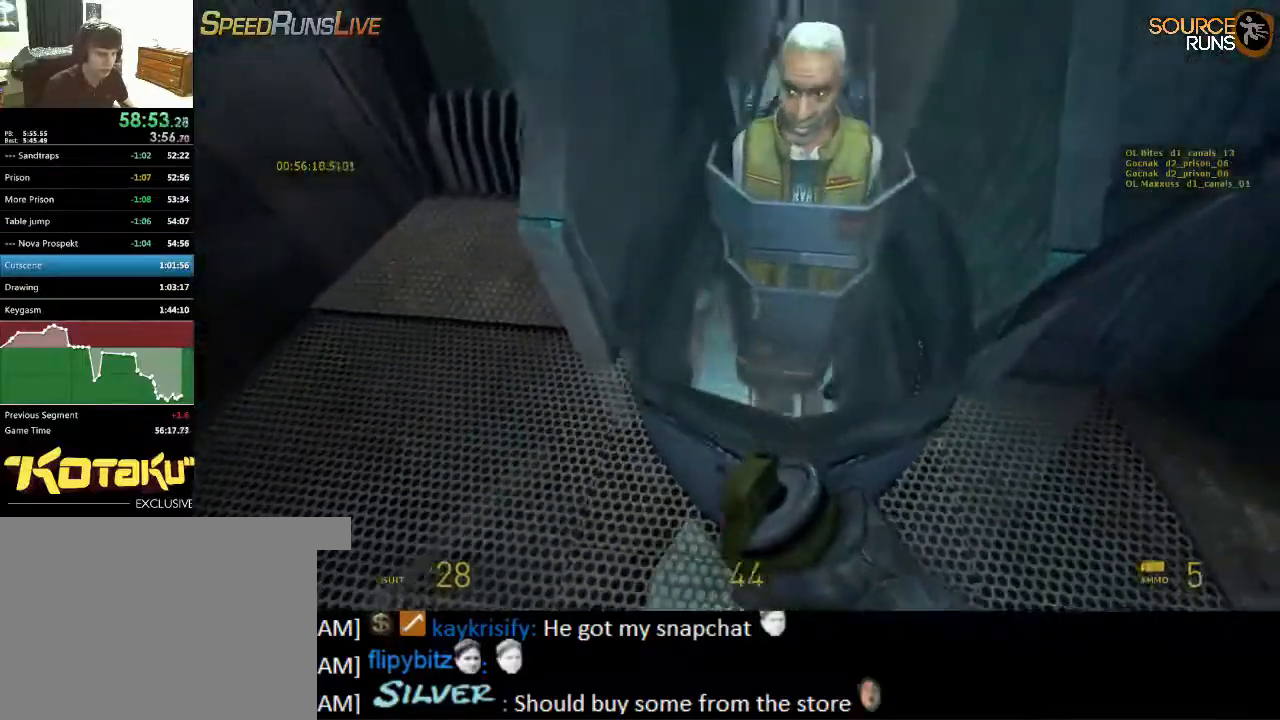
{"keys": ["a", "ctrl", "w"], "mouse": [], "events": [[134, "d", "down"], [350, "d", "up"], [484, "a", "down"]]}
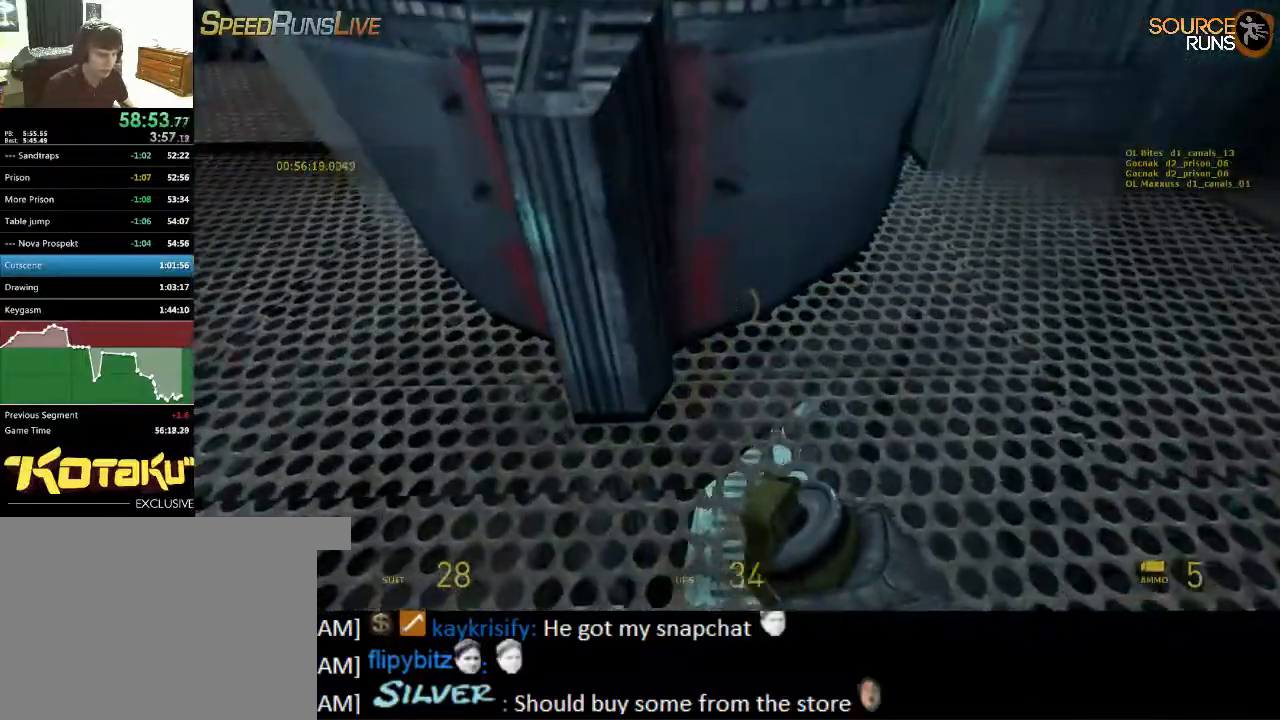
{"keys": ["a", "s"], "mouse": [], "events": [[117, "a", "up"], [217, "w", "up"], [250, "ctrl", "up"], [417, "s", "down"], [484, "a", "down"]]}
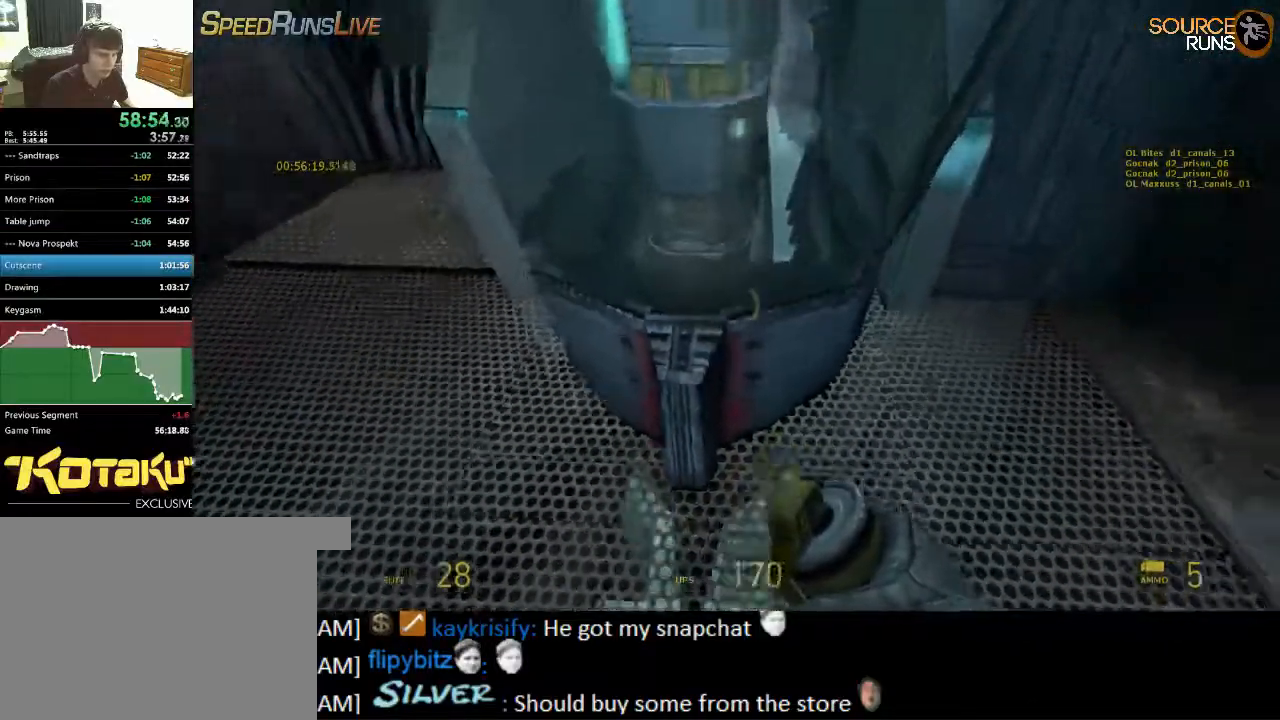
{"keys": ["ctrl"], "mouse": [], "events": [[167, "a", "up"], [167, "s", "up"], [367, "ctrl", "down"]]}
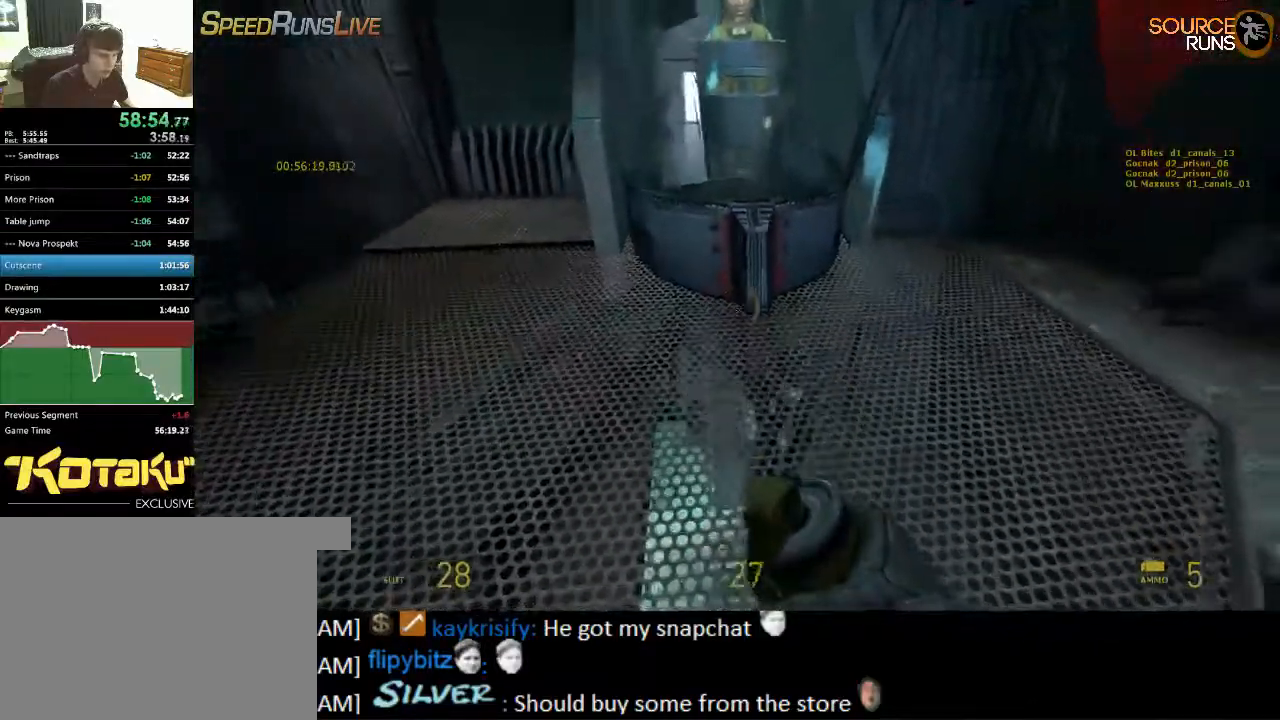
{"keys": ["ctrl", "w"], "mouse": [], "events": [[167, "w", "down"], [334, "mouse_wheel_down", "down"], [467, "mouse_wheel_down", "up"]]}
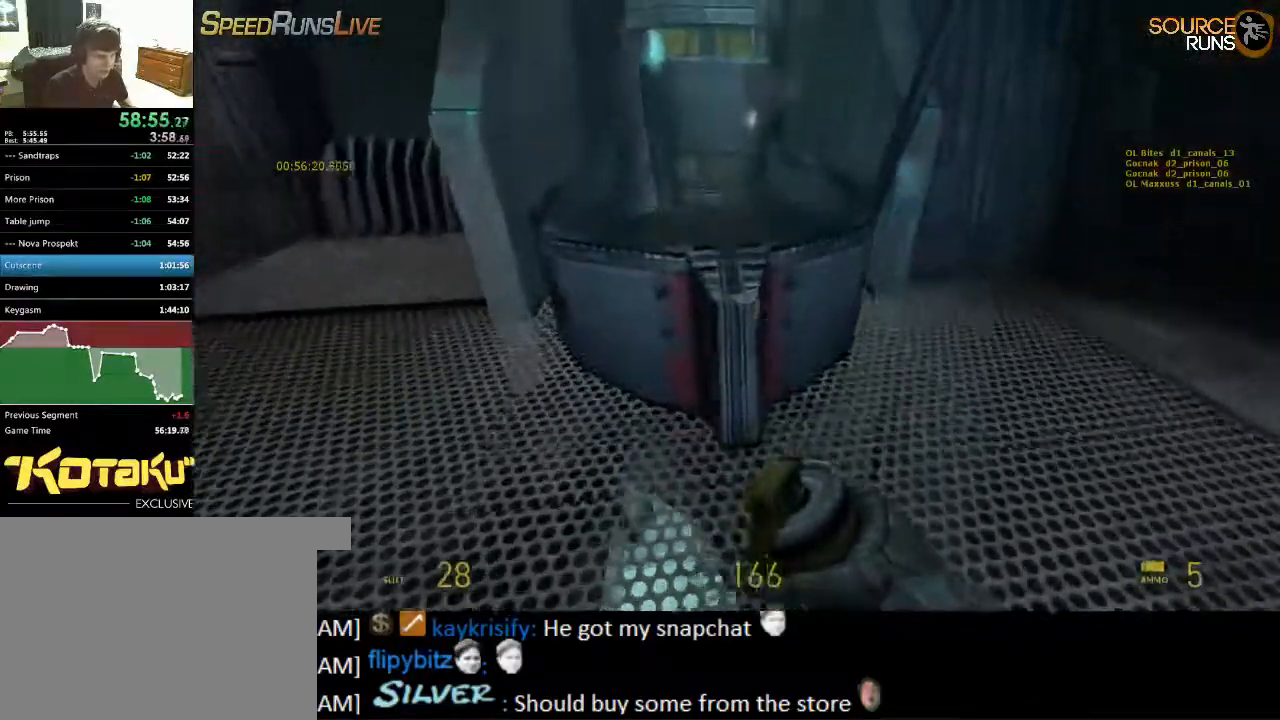
{"keys": ["w"], "mouse": [], "events": [[167, "a", "down"], [250, "a", "up"], [484, "ctrl", "up"]]}
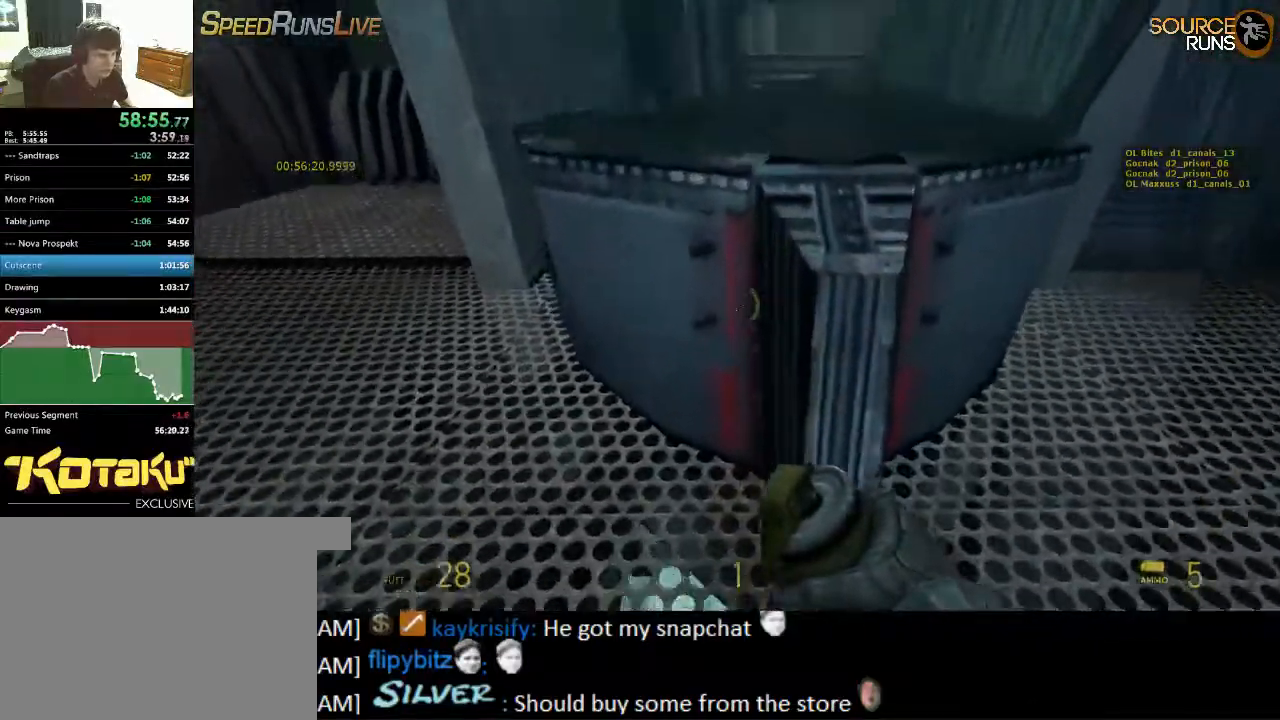
{"keys": ["a"], "mouse": [], "events": [[50, "w", "up"], [217, "a", "down"]]}
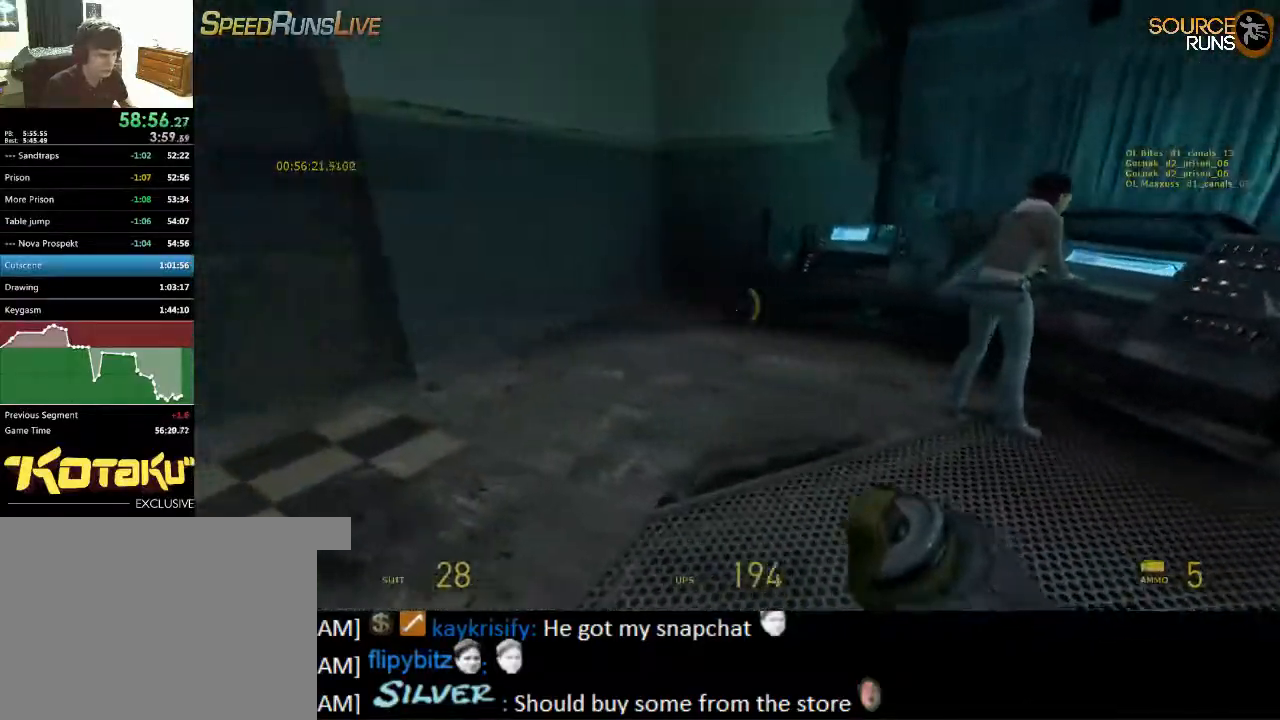
{"keys": ["s"], "mouse": [], "events": [[117, "mouse_wheel_up", "down"], [300, "mouse_wheel_up", "up"], [367, "a", "up"], [367, "s", "down"]]}